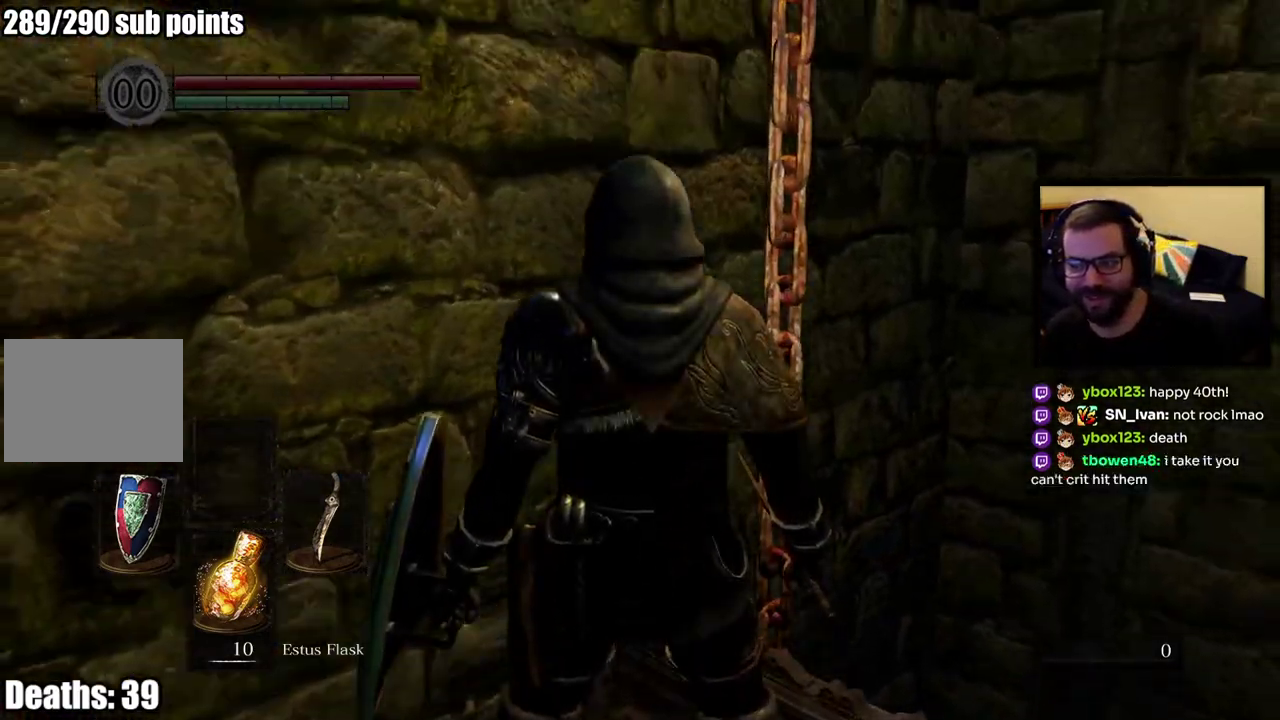
Gameplay with a controller (PlayStation layout); each line is a JSON object with the inputs held at the frame after it. "events" lists button and stick changes between this image and that frame as [ms after this image, input, new state], when the widget could be followed in between. This overlay highlights the sticks when they move; stick clicks (L3 R3) are not distinguishable. Not read: L1.
{"buttons": [], "left_stick": "center", "right_stick": "left", "events": [[400, "right_stick", "left"]]}
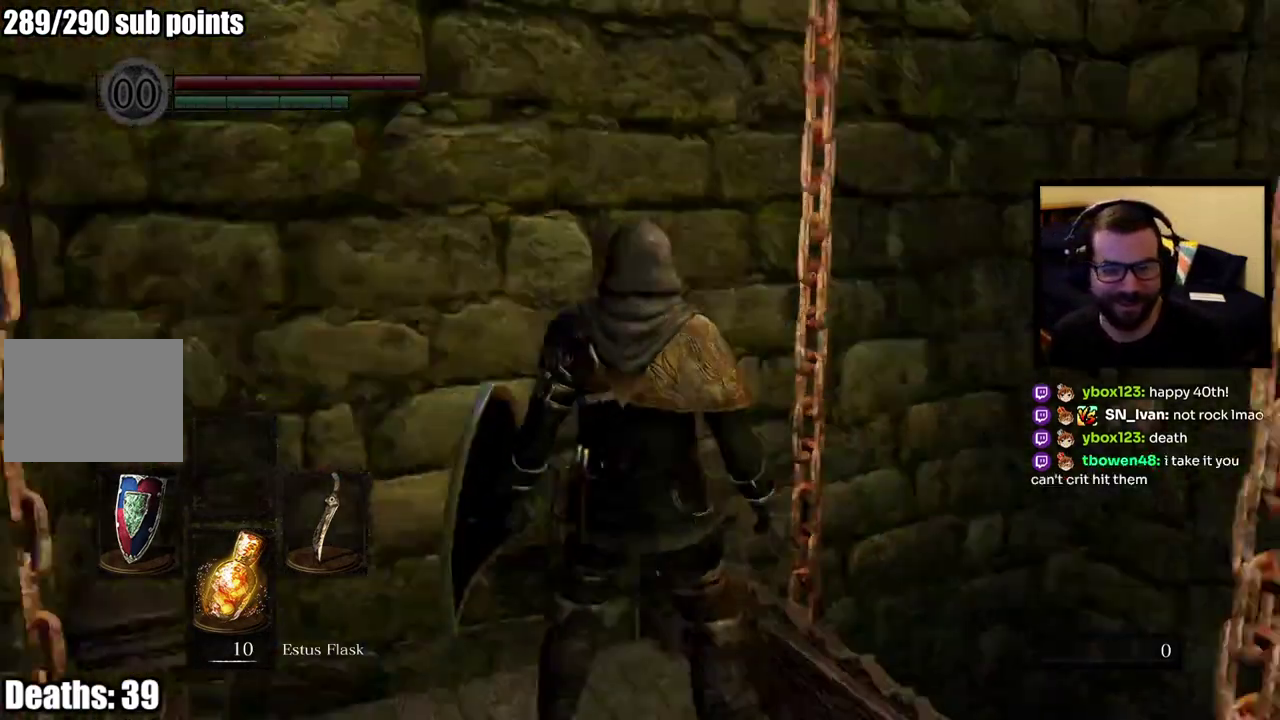
{"buttons": [], "left_stick": "center", "right_stick": "center", "events": [[33, "right_stick", "up-left"], [183, "right_stick", "center"], [417, "right_stick", "up"], [483, "right_stick", "center"]]}
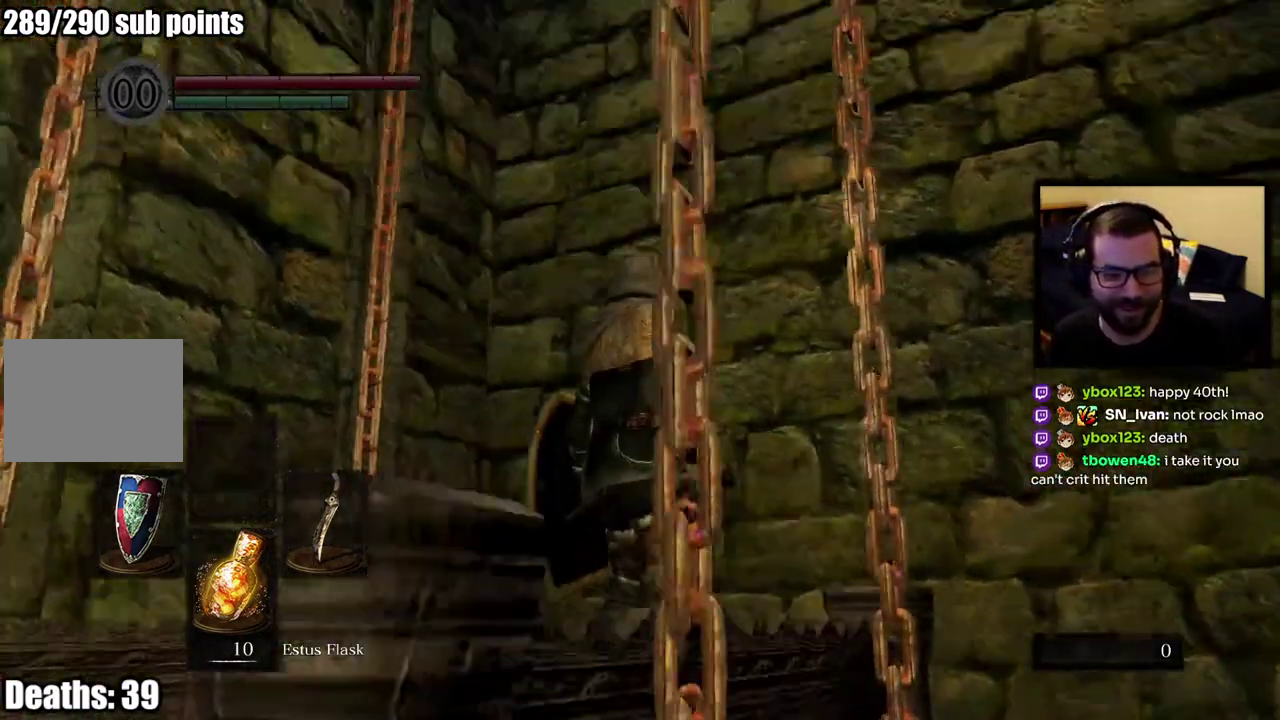
{"buttons": [], "left_stick": "center", "right_stick": "center", "events": []}
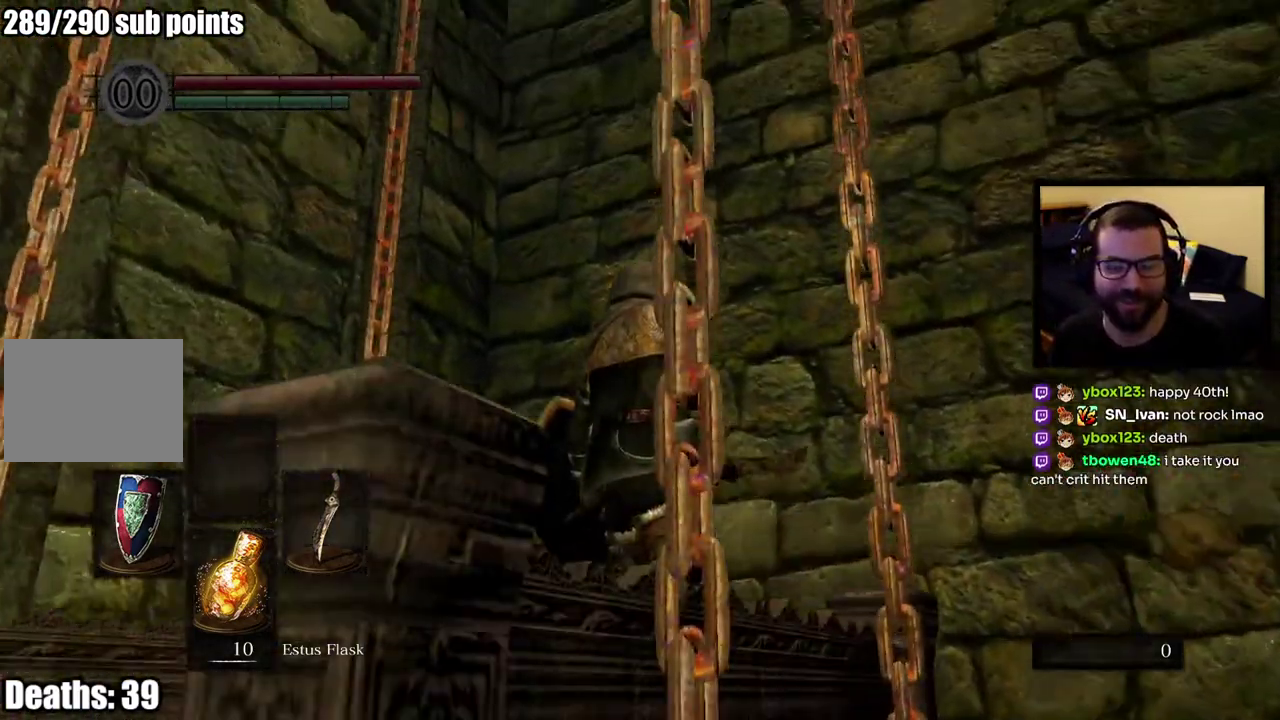
{"buttons": [], "left_stick": "center", "right_stick": "center", "events": []}
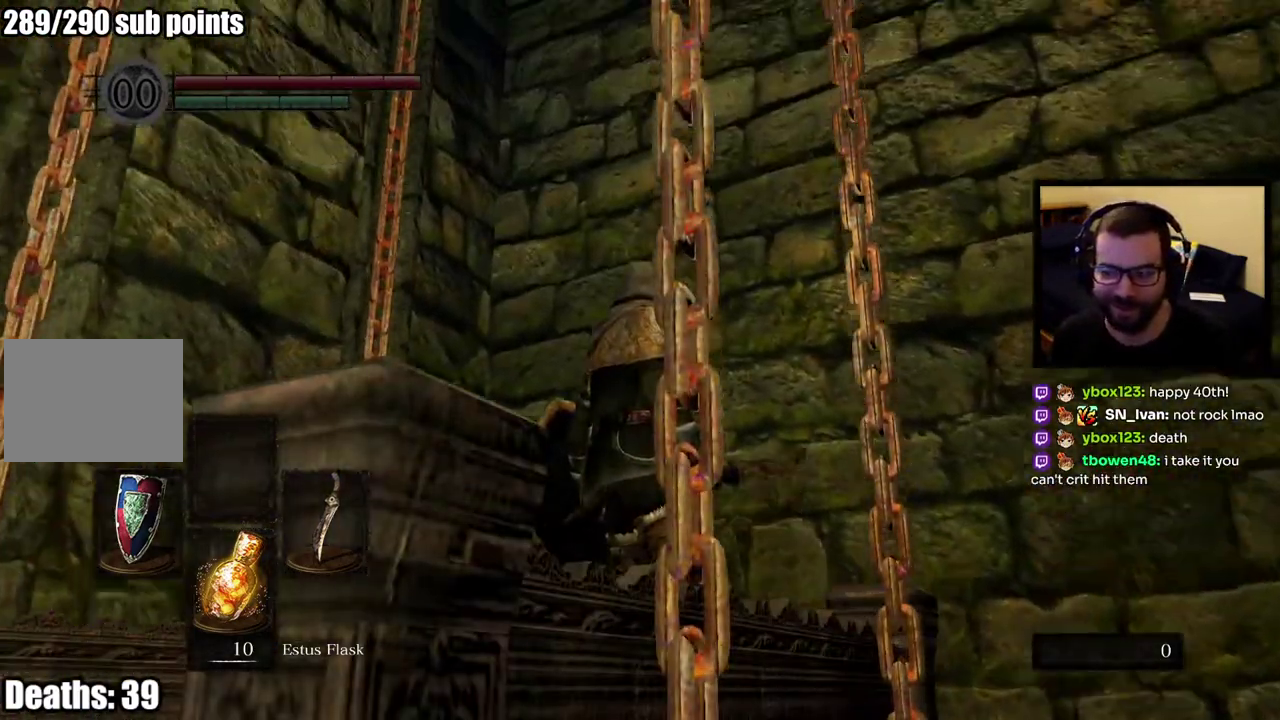
{"buttons": [], "left_stick": "center", "right_stick": "up-right", "events": [[367, "right_stick", "up-right"]]}
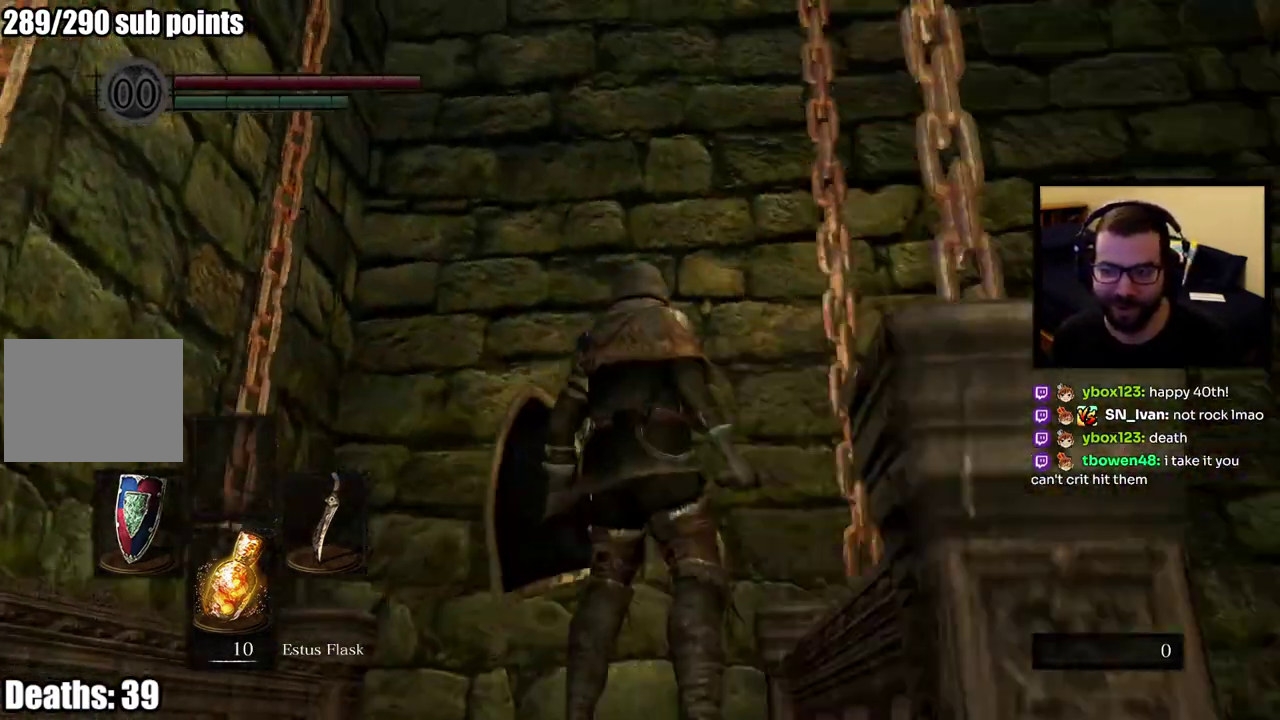
{"buttons": [], "left_stick": "center", "right_stick": "center", "events": [[33, "right_stick", "center"]]}